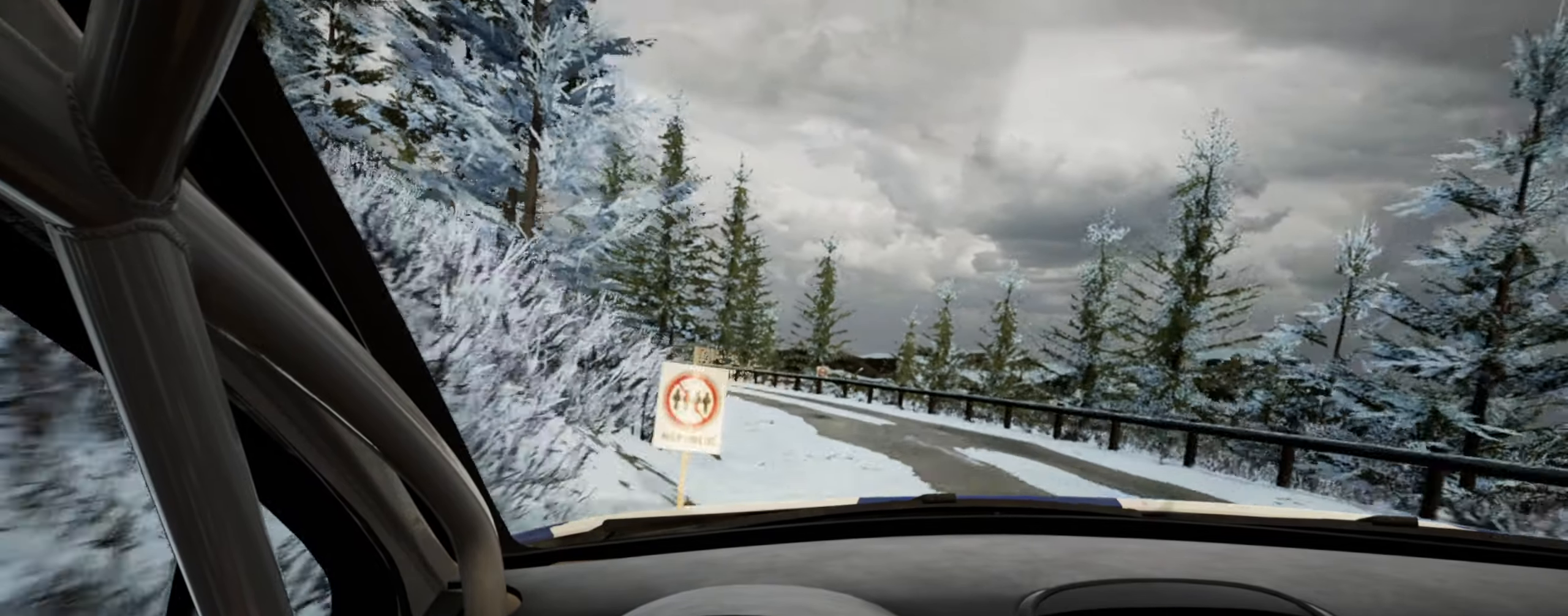
Gameplay with a controller (Xbox layout); each line is a JSON object with the inputs held at the frame after it. "events" lists button and stick changes between this image and that frame as [ms after this image, input, new state], when the widget could be followed in between.
{"buttons": [], "left_stick": "left", "right_stick": "center", "events": [[200, "right_stick", "up"], [333, "right_stick", "center"]]}
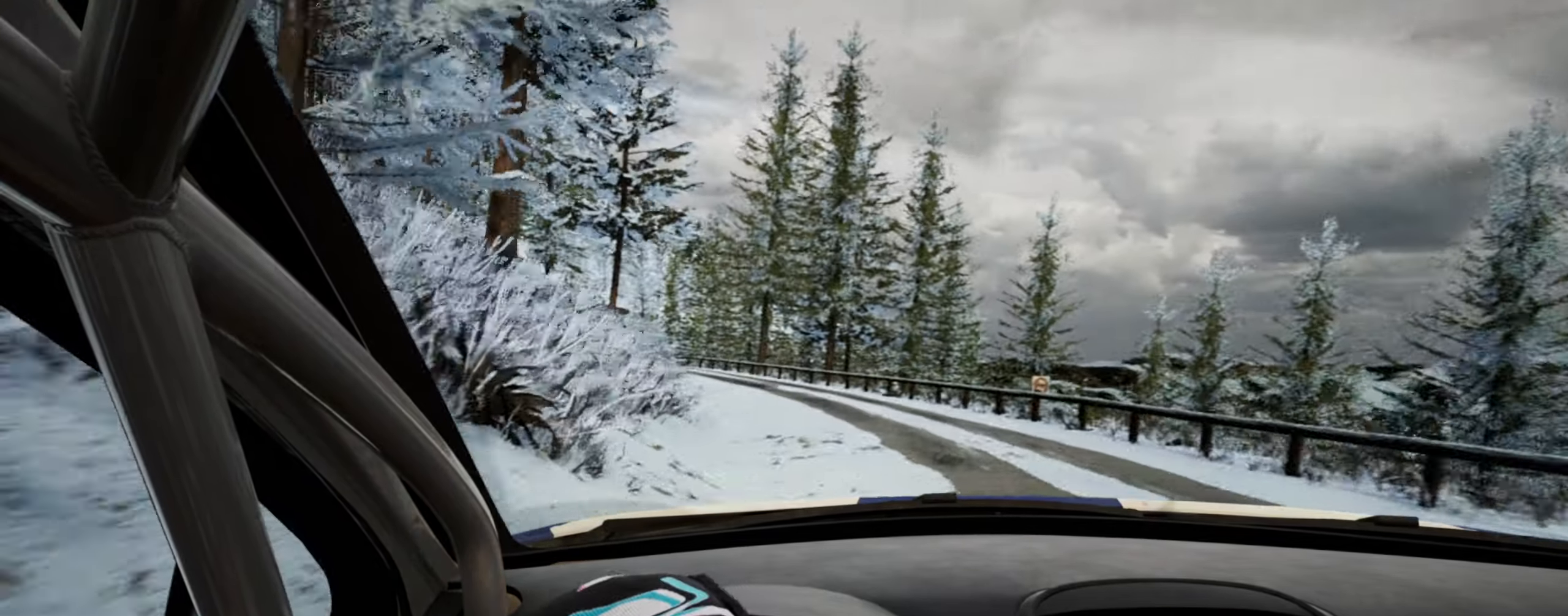
{"buttons": [], "left_stick": "center", "right_stick": "up", "events": [[83, "left_stick", "center"], [183, "right_stick", "up"], [216, "left_stick", "left"], [400, "left_stick", "center"]]}
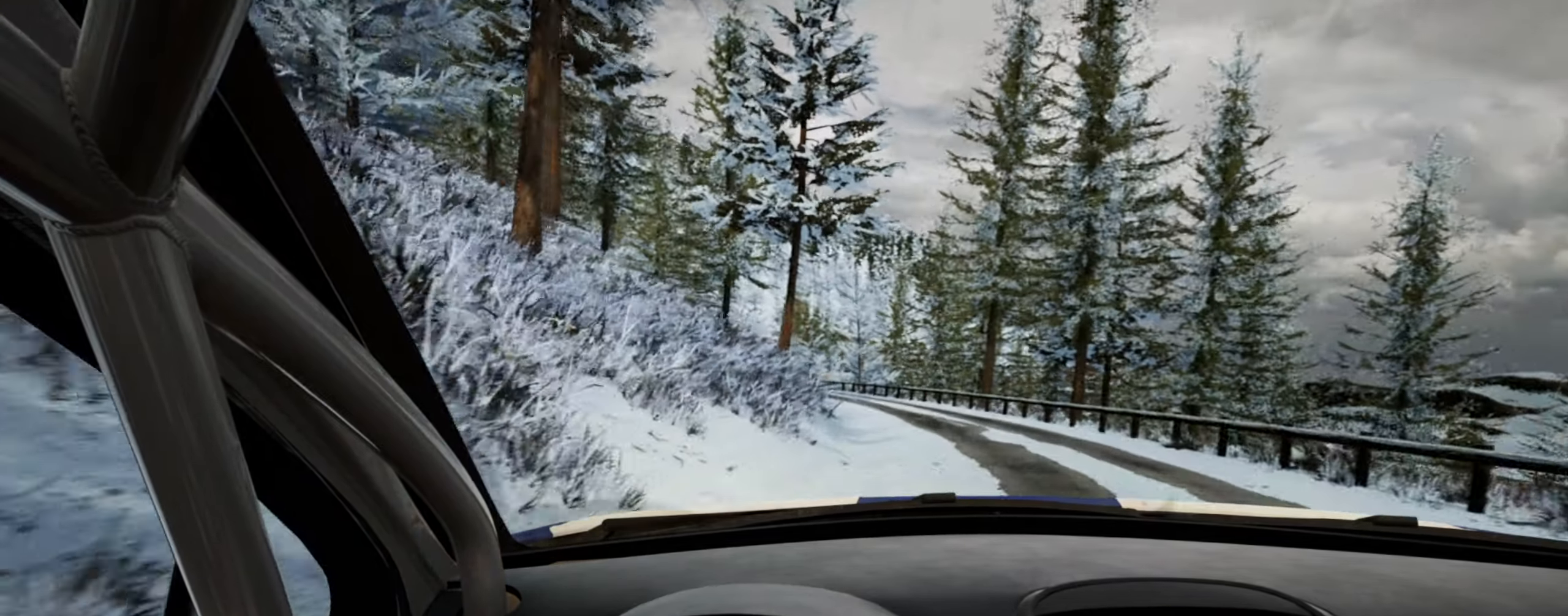
{"buttons": [], "left_stick": "center", "right_stick": "up", "events": [[200, "left_stick", "right"], [416, "left_stick", "center"]]}
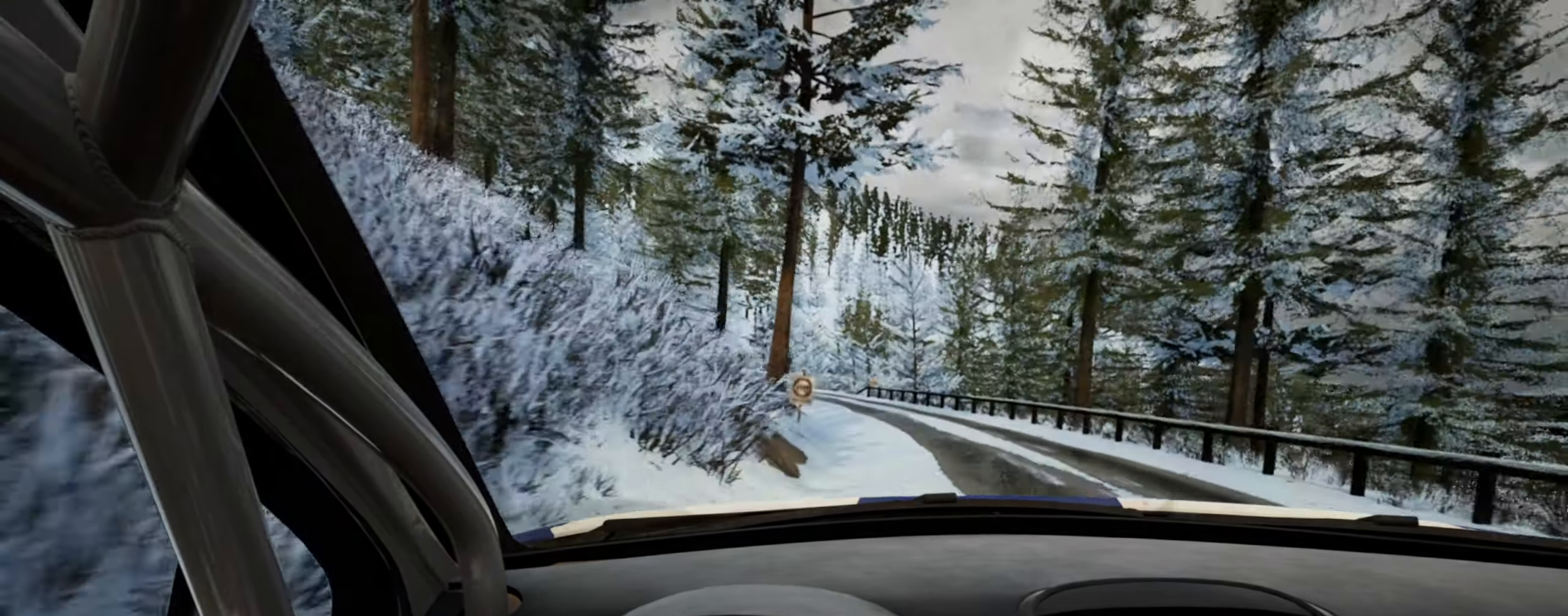
{"buttons": [], "left_stick": "center", "right_stick": "up", "events": [[233, "left_stick", "down-left"], [400, "left_stick", "center"]]}
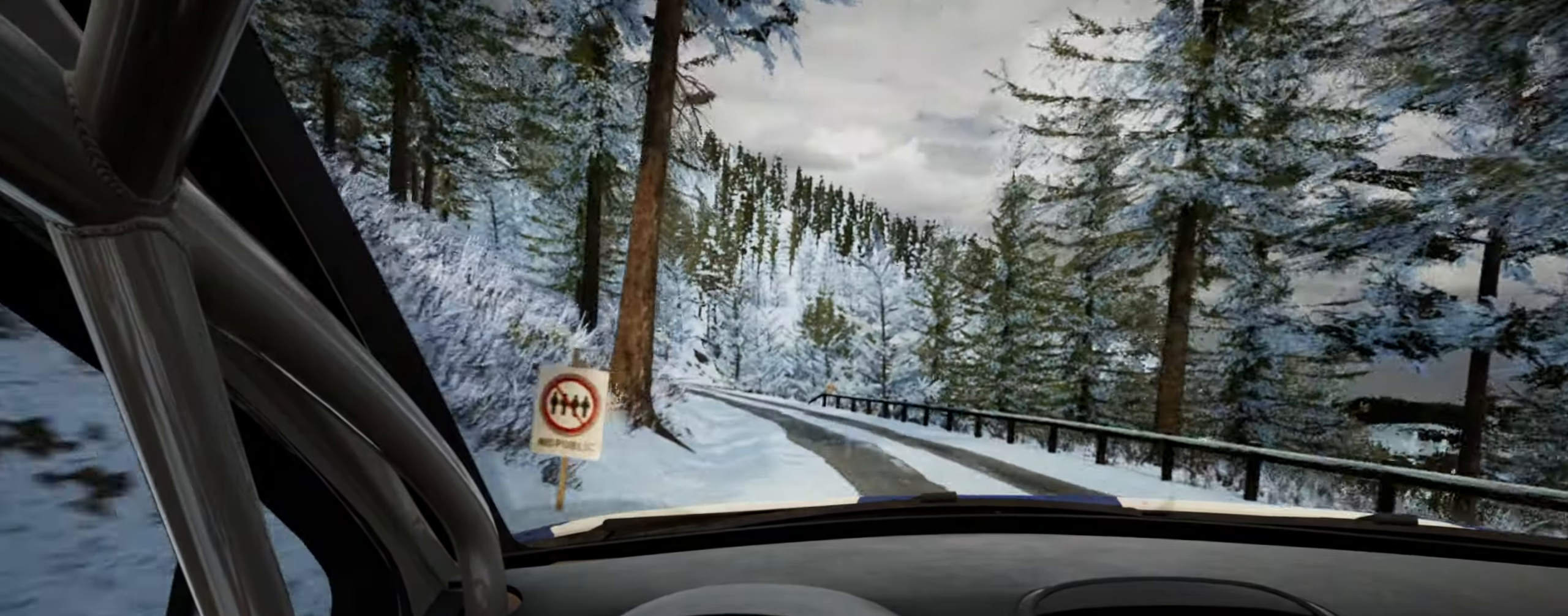
{"buttons": [], "left_stick": "center", "right_stick": "center", "events": [[33, "left_stick", "left"], [366, "right_stick", "center"], [500, "left_stick", "center"]]}
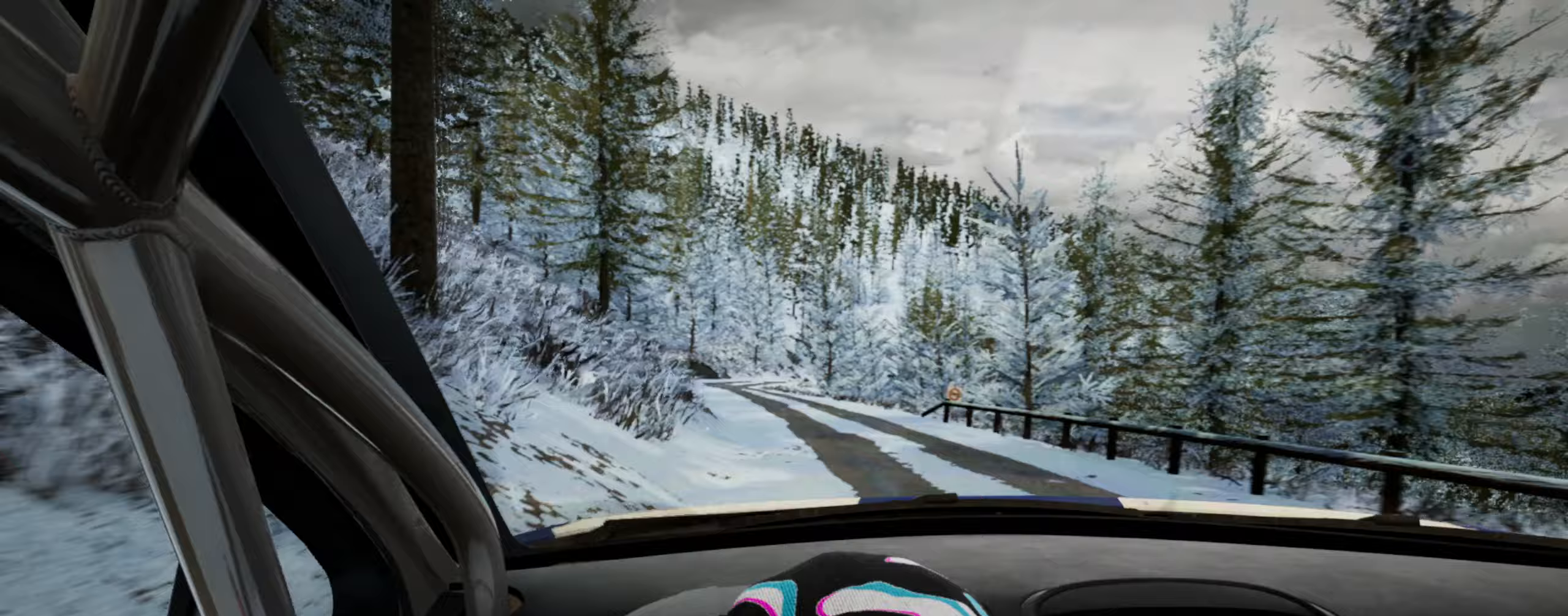
{"buttons": [], "left_stick": "center", "right_stick": "up", "events": [[67, "right_stick", "up"], [250, "left_stick", "right"], [483, "left_stick", "center"]]}
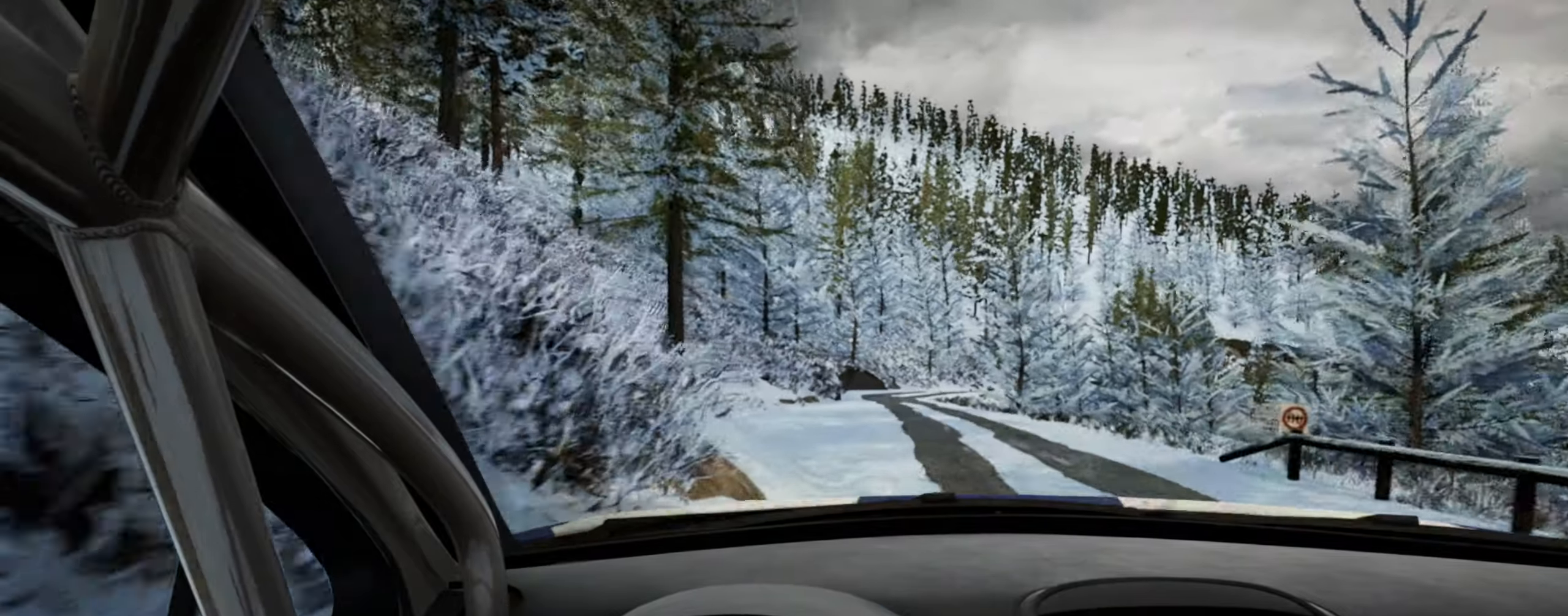
{"buttons": [], "left_stick": "center", "right_stick": "up", "events": []}
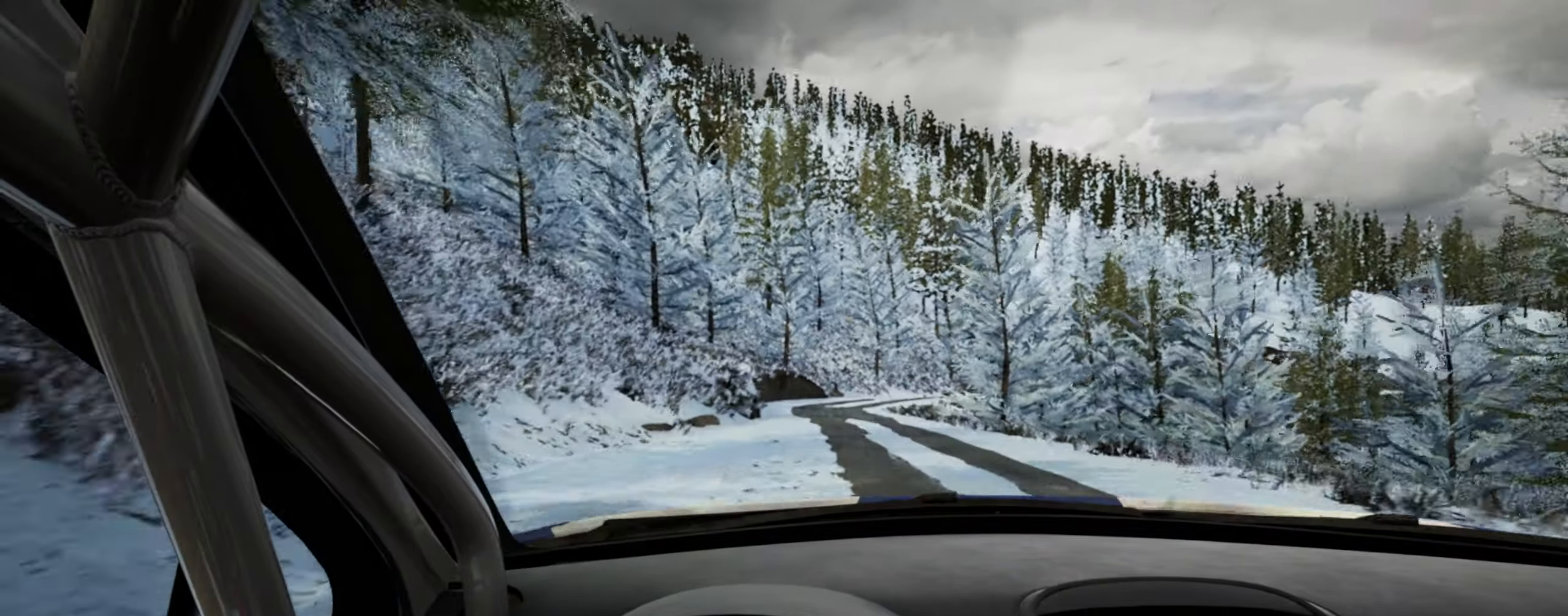
{"buttons": [], "left_stick": "right", "right_stick": "up", "events": [[33, "left_stick", "right"], [200, "left_stick", "center"], [483, "left_stick", "right"]]}
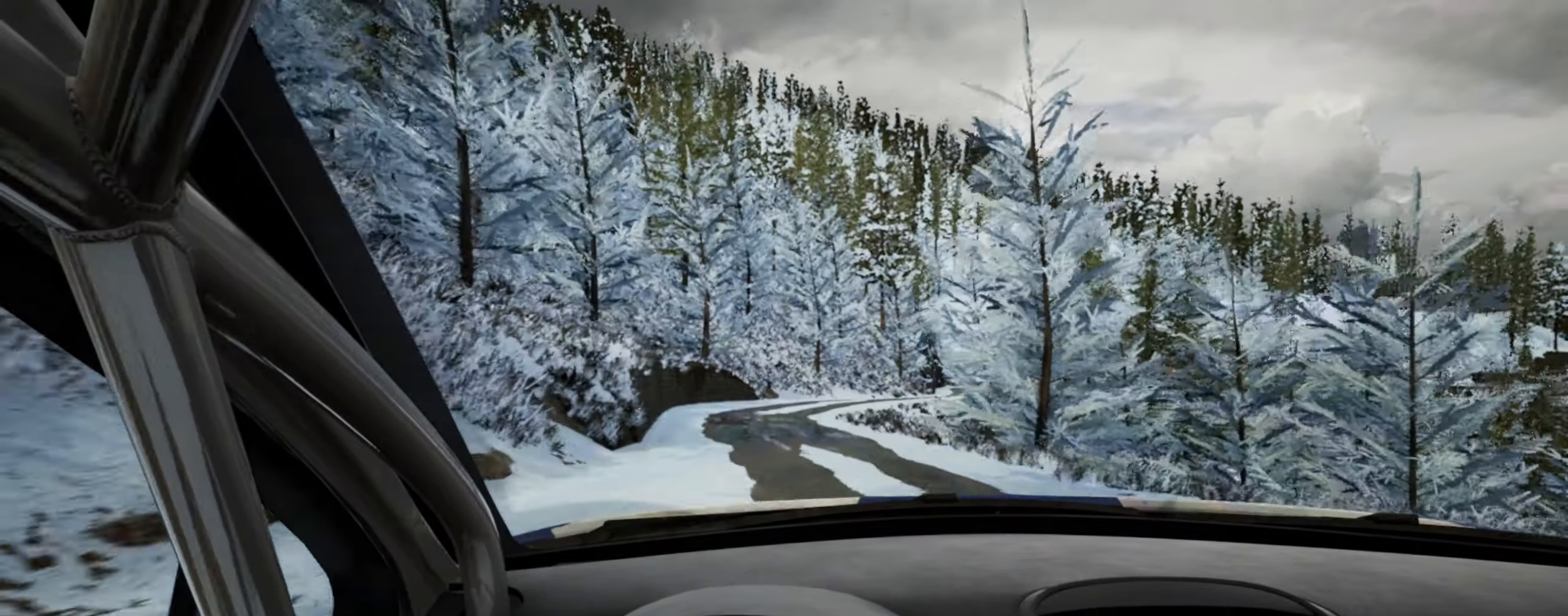
{"buttons": [], "left_stick": "right", "right_stick": "center", "events": [[217, "left_stick", "center"], [317, "left_stick", "right"], [367, "right_stick", "center"]]}
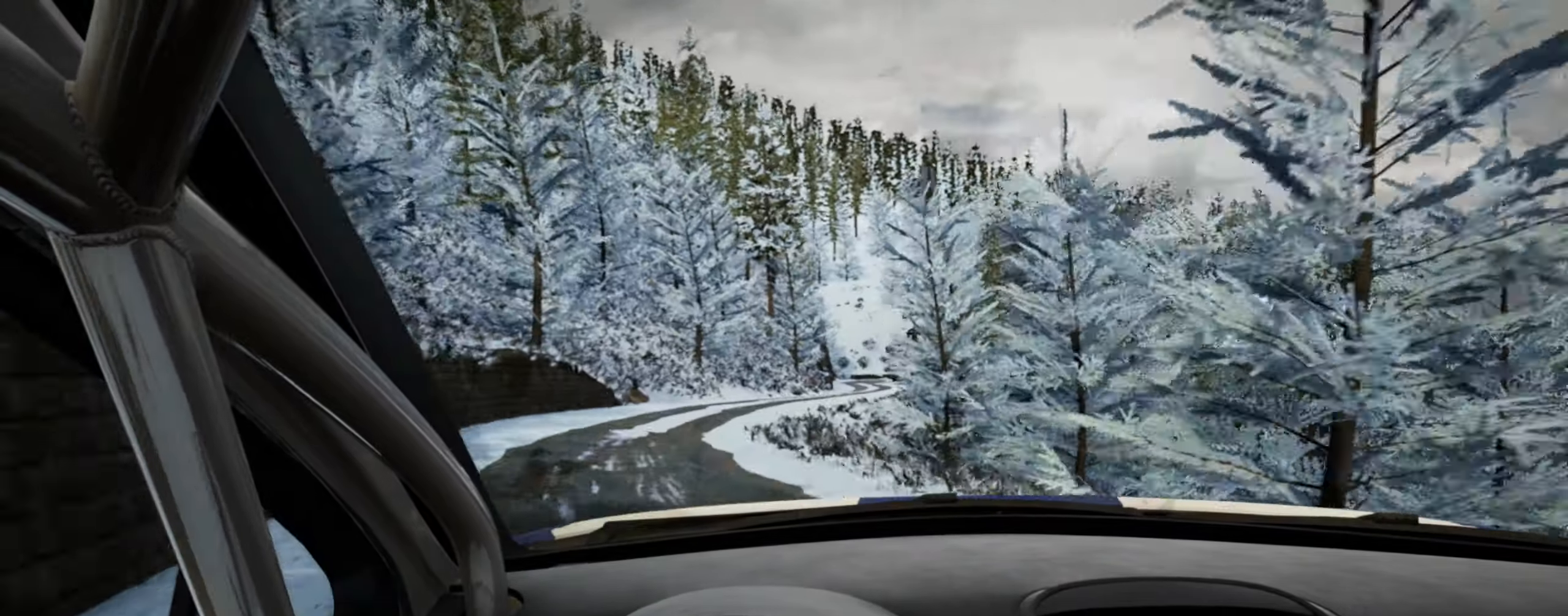
{"buttons": [], "left_stick": "right", "right_stick": "center", "events": [[33, "left_stick", "center"], [217, "left_stick", "right"], [267, "right_stick", "up"], [383, "left_stick", "center"], [417, "right_stick", "center"], [483, "left_stick", "right"]]}
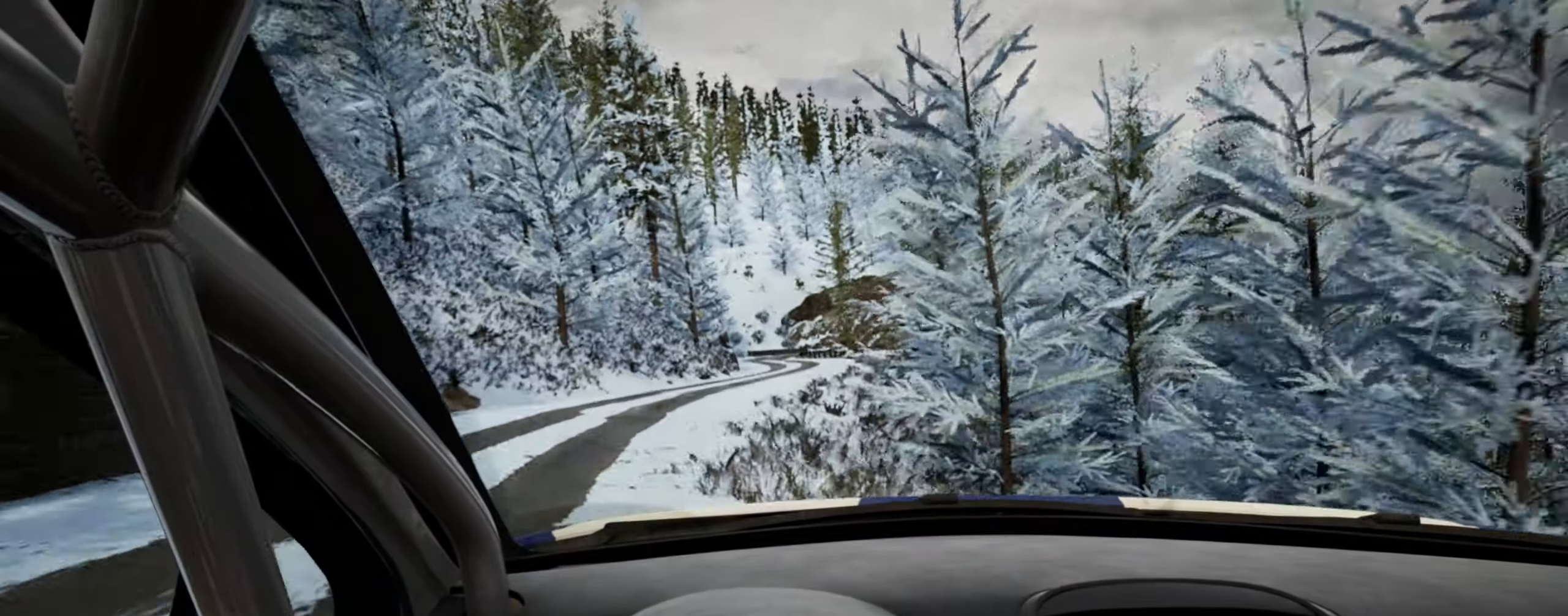
{"buttons": [], "left_stick": "center", "right_stick": "up", "events": [[217, "left_stick", "center"], [333, "left_stick", "right"], [367, "right_stick", "up"], [433, "left_stick", "center"]]}
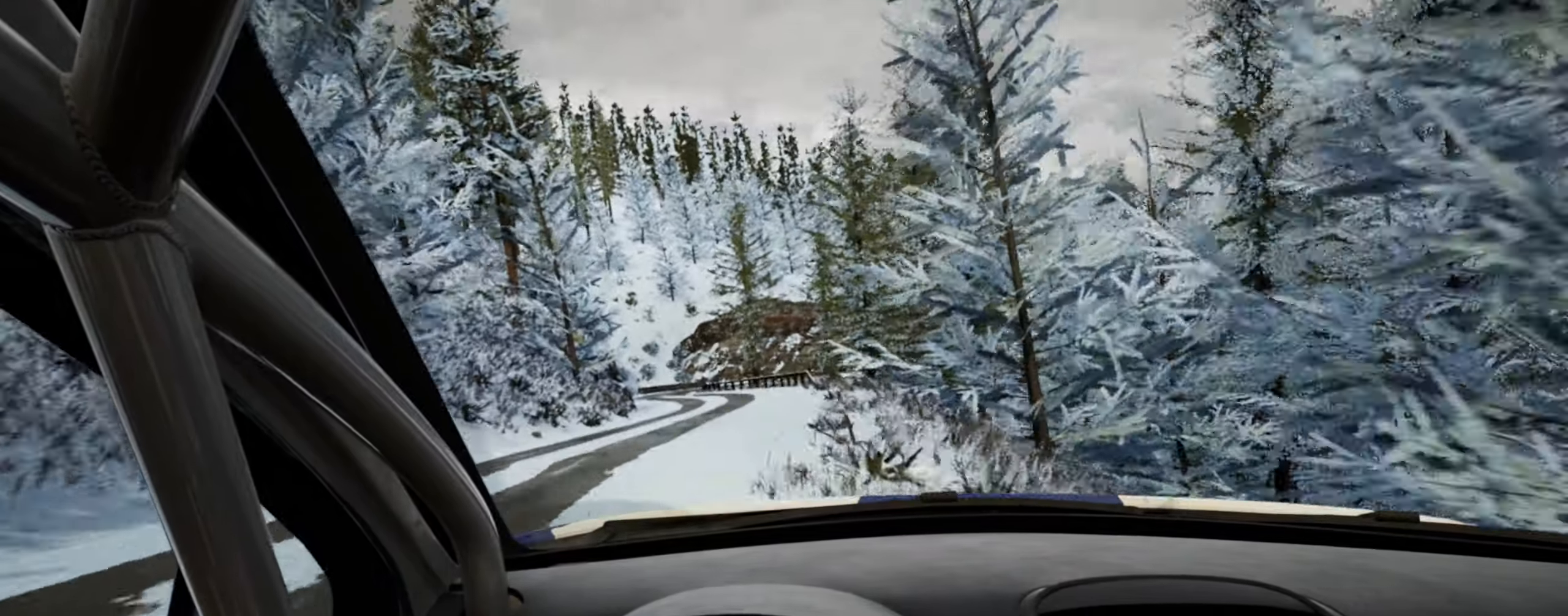
{"buttons": [], "left_stick": "center", "right_stick": "up", "events": [[117, "left_stick", "down-left"], [450, "left_stick", "center"]]}
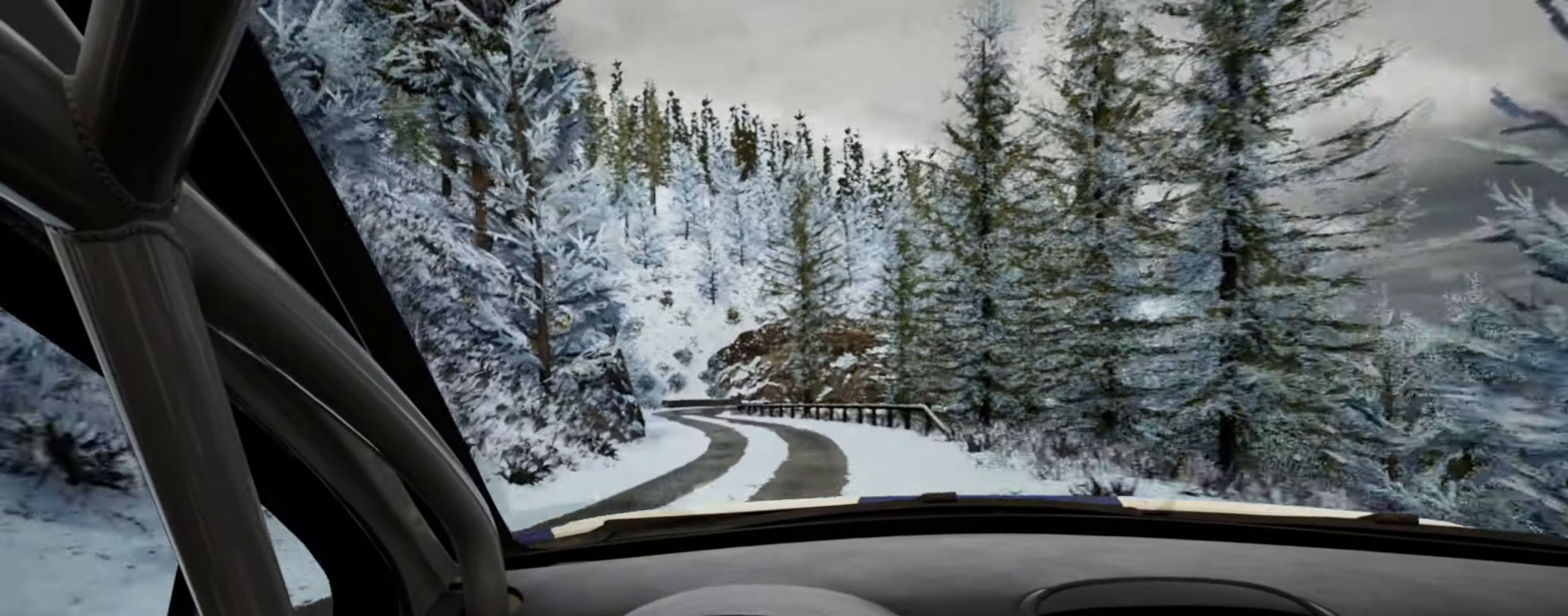
{"buttons": ["L1"], "left_stick": "center", "right_stick": "center", "events": [[100, "left_stick", "left"], [233, "left_stick", "center"], [367, "L2", "down"], [383, "right_stick", "center"], [483, "L1", "down"], [483, "L2", "up"]]}
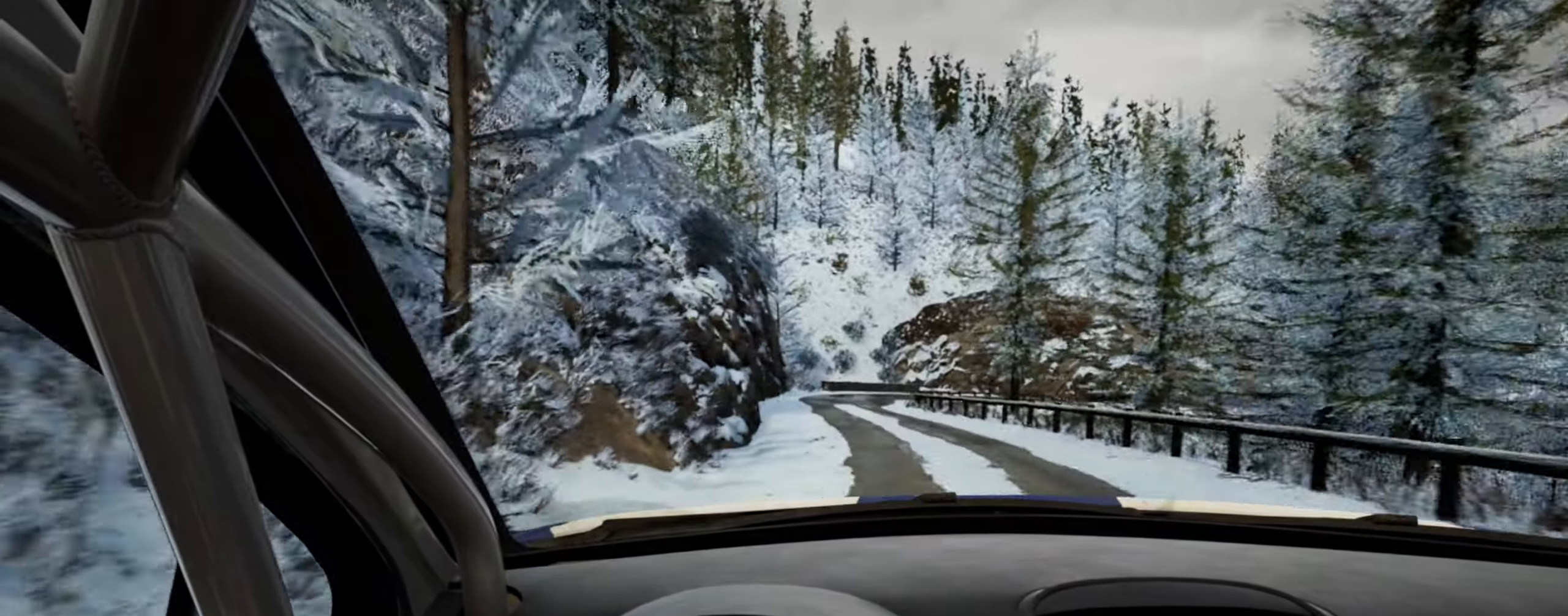
{"buttons": [], "left_stick": "center", "right_stick": "center", "events": [[83, "L1", "up"], [83, "left_stick", "right"], [184, "L2", "down"], [284, "left_stick", "center"], [350, "L2", "up"]]}
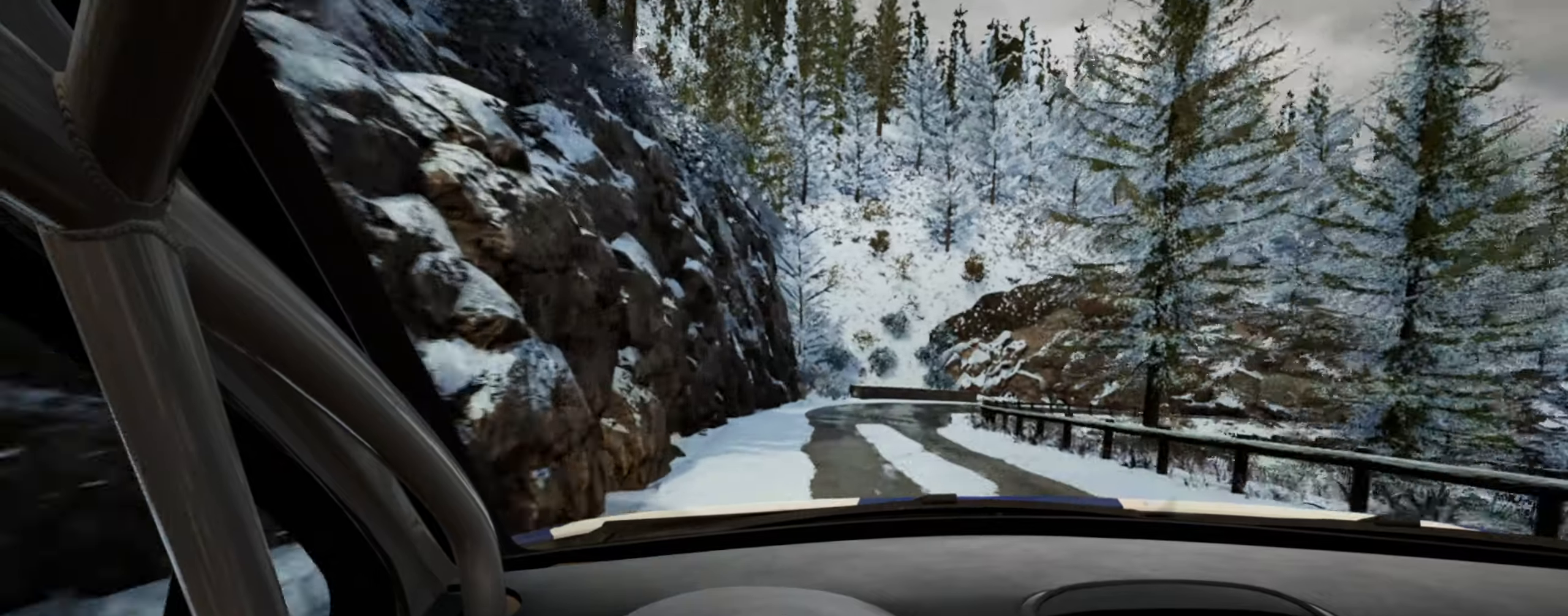
{"buttons": [], "left_stick": "center", "right_stick": "center", "events": [[134, "L2", "down"], [150, "left_stick", "right"], [150, "right_stick", "up"], [284, "L2", "up"], [484, "left_stick", "center"], [484, "right_stick", "center"]]}
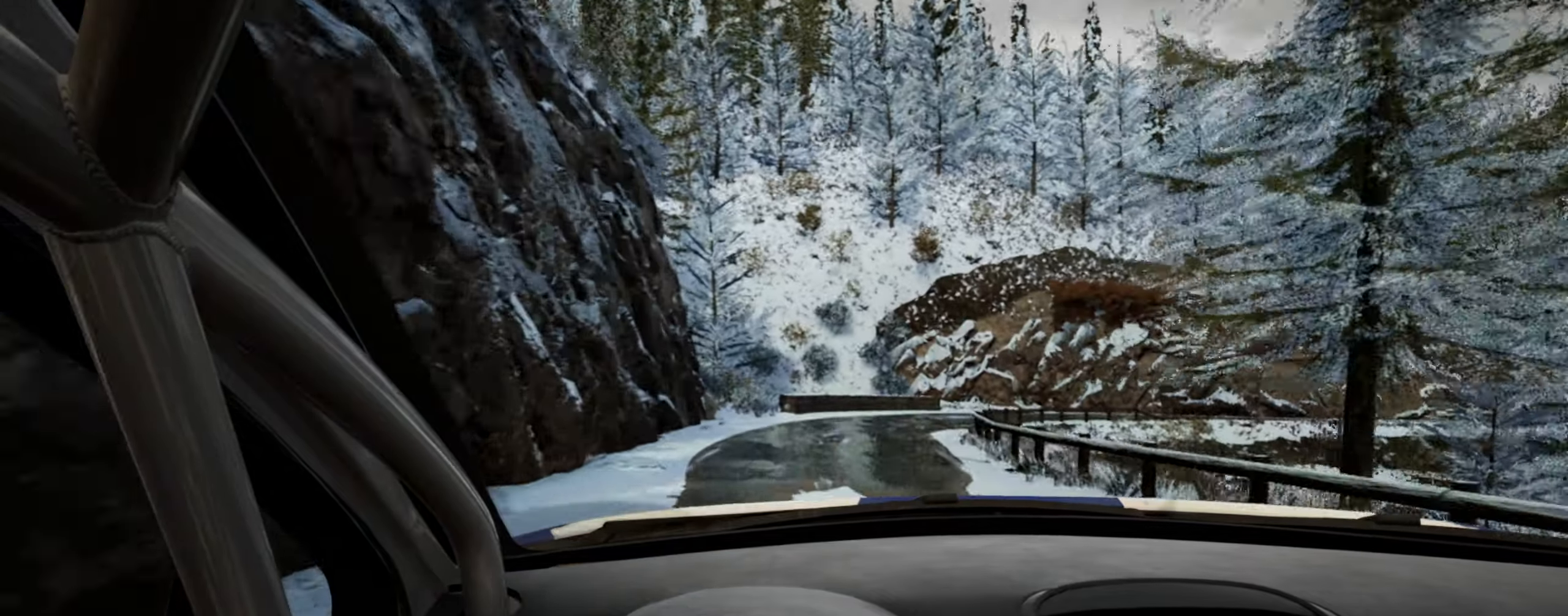
{"buttons": [], "left_stick": "center", "right_stick": "up", "events": [[34, "L2", "down"], [100, "left_stick", "right"], [267, "L2", "up"], [367, "left_stick", "center"], [384, "right_stick", "up"]]}
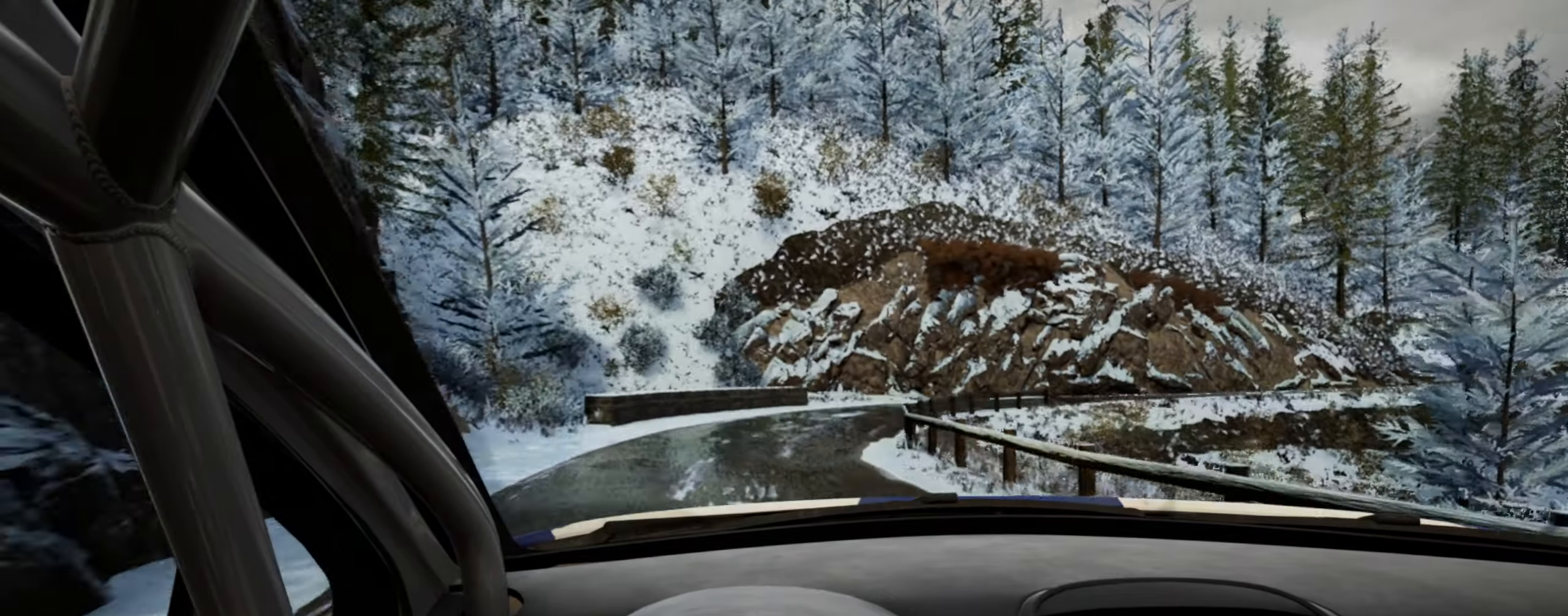
{"buttons": ["R2"], "left_stick": "right", "right_stick": "center", "events": [[67, "left_stick", "right"], [134, "right_stick", "center"], [434, "R2", "down"]]}
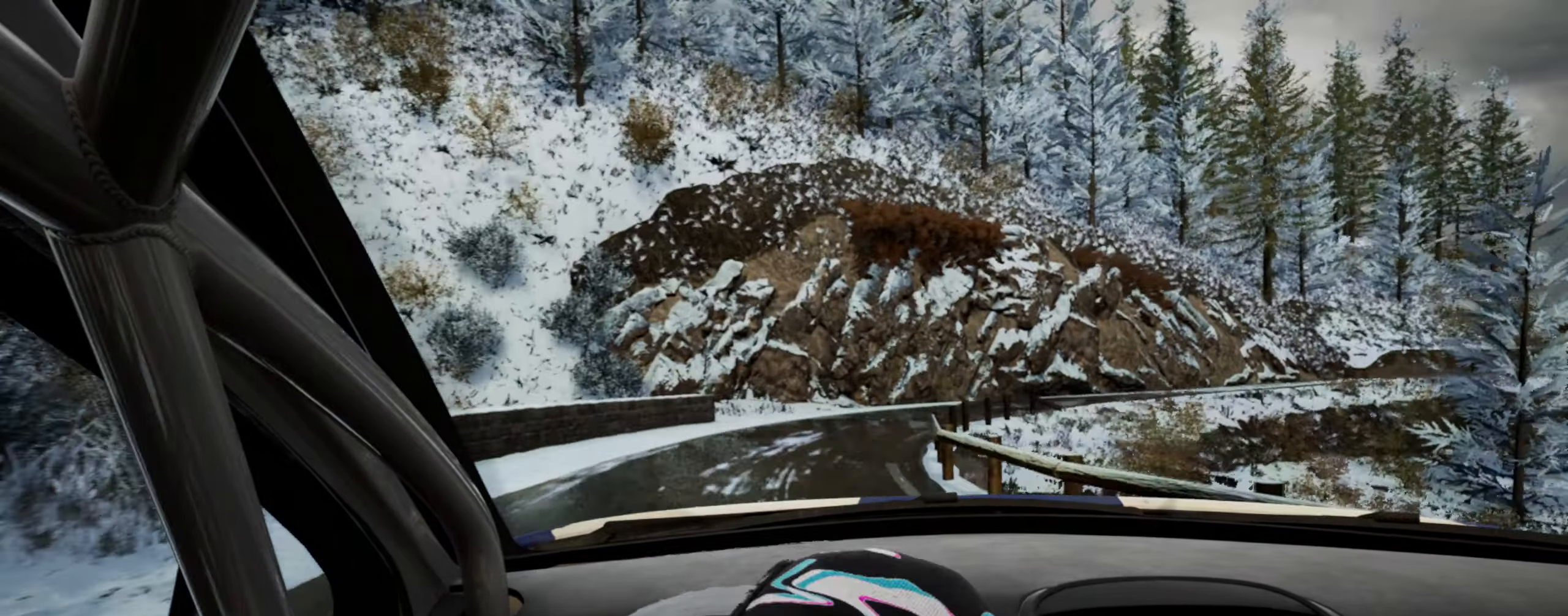
{"buttons": [], "left_stick": "center", "right_stick": "up", "events": [[200, "L1", "down"], [284, "L1", "up"], [334, "R2", "up"], [417, "left_stick", "center"], [484, "right_stick", "up"]]}
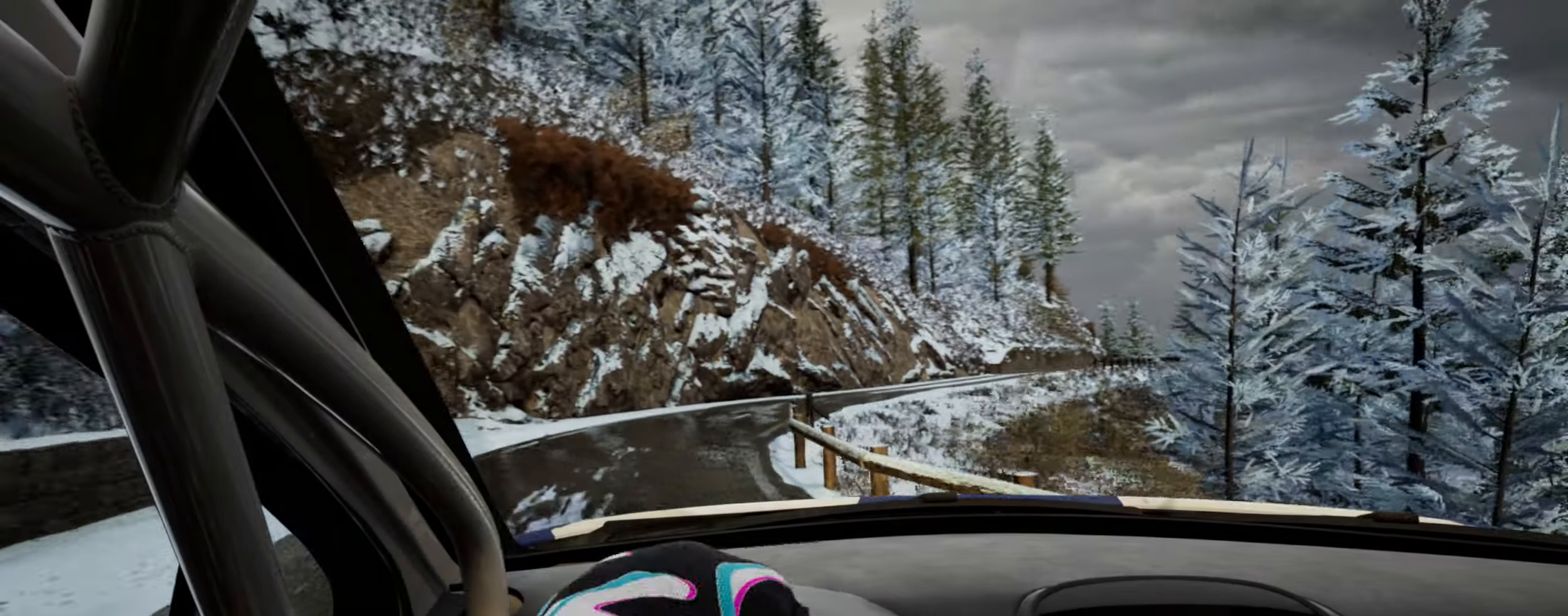
{"buttons": [], "left_stick": "right", "right_stick": "up", "events": [[34, "left_stick", "right"], [300, "R2", "down"], [500, "R2", "up"]]}
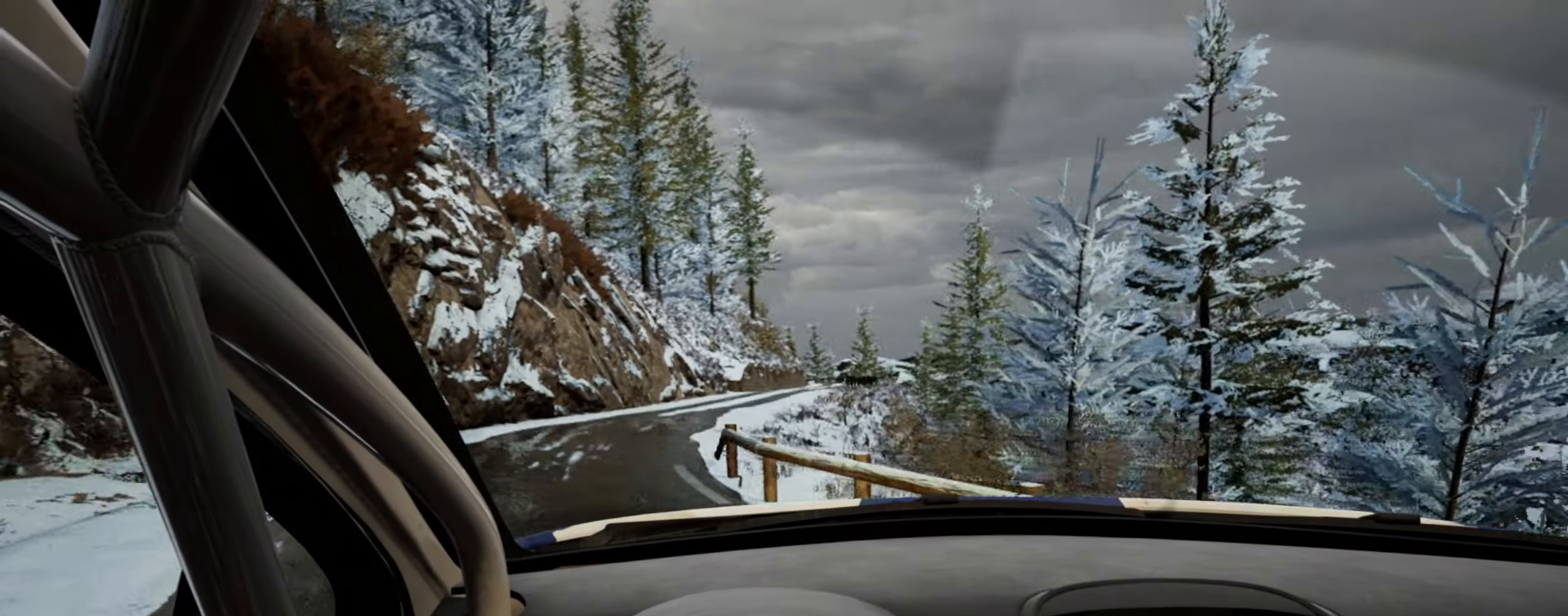
{"buttons": [], "left_stick": "right", "right_stick": "up", "events": [[284, "left_stick", "center"], [500, "left_stick", "right"]]}
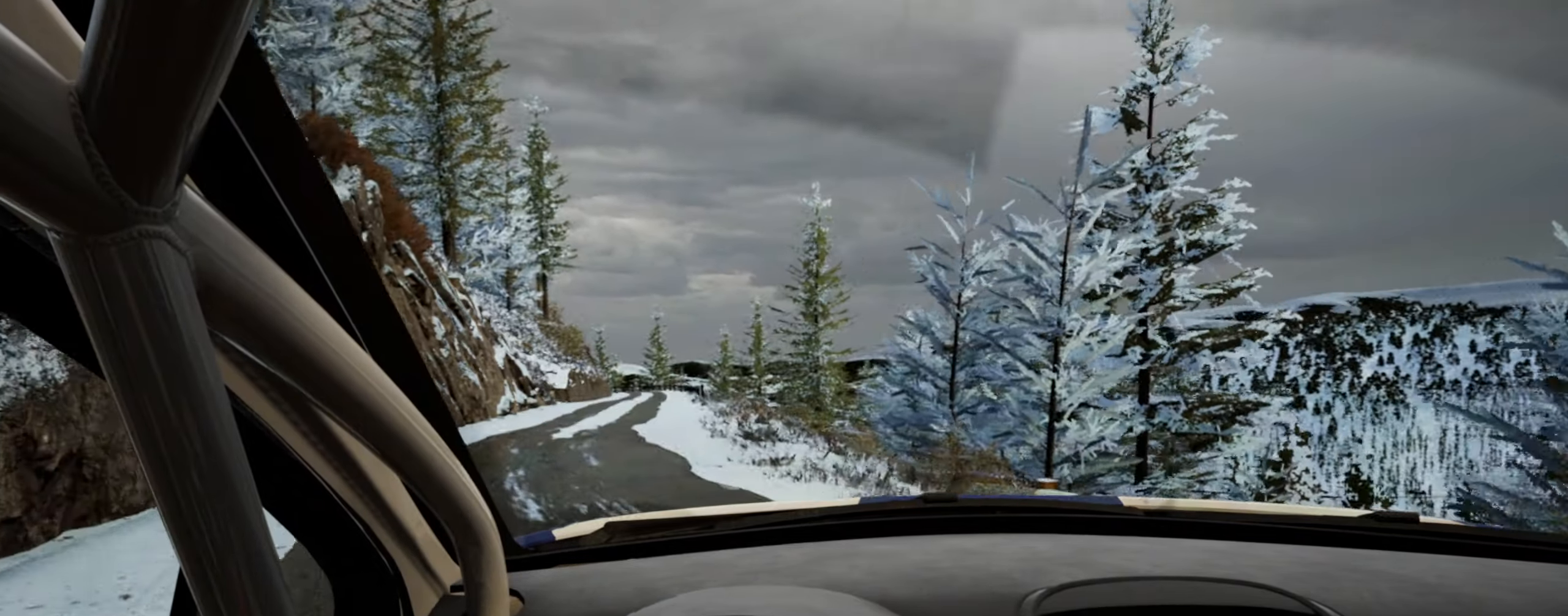
{"buttons": [], "left_stick": "center", "right_stick": "up", "events": [[317, "left_stick", "center"]]}
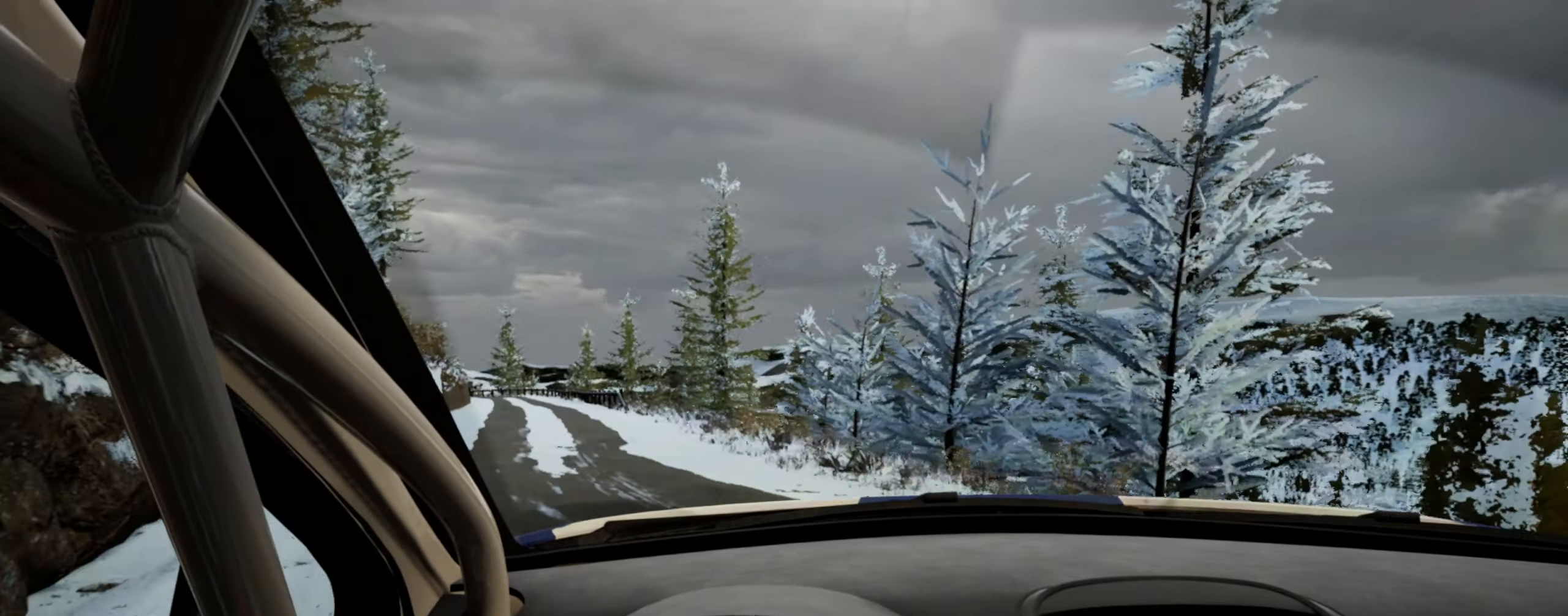
{"buttons": [], "left_stick": "center", "right_stick": "up", "events": [[100, "left_stick", "right"], [250, "left_stick", "center"]]}
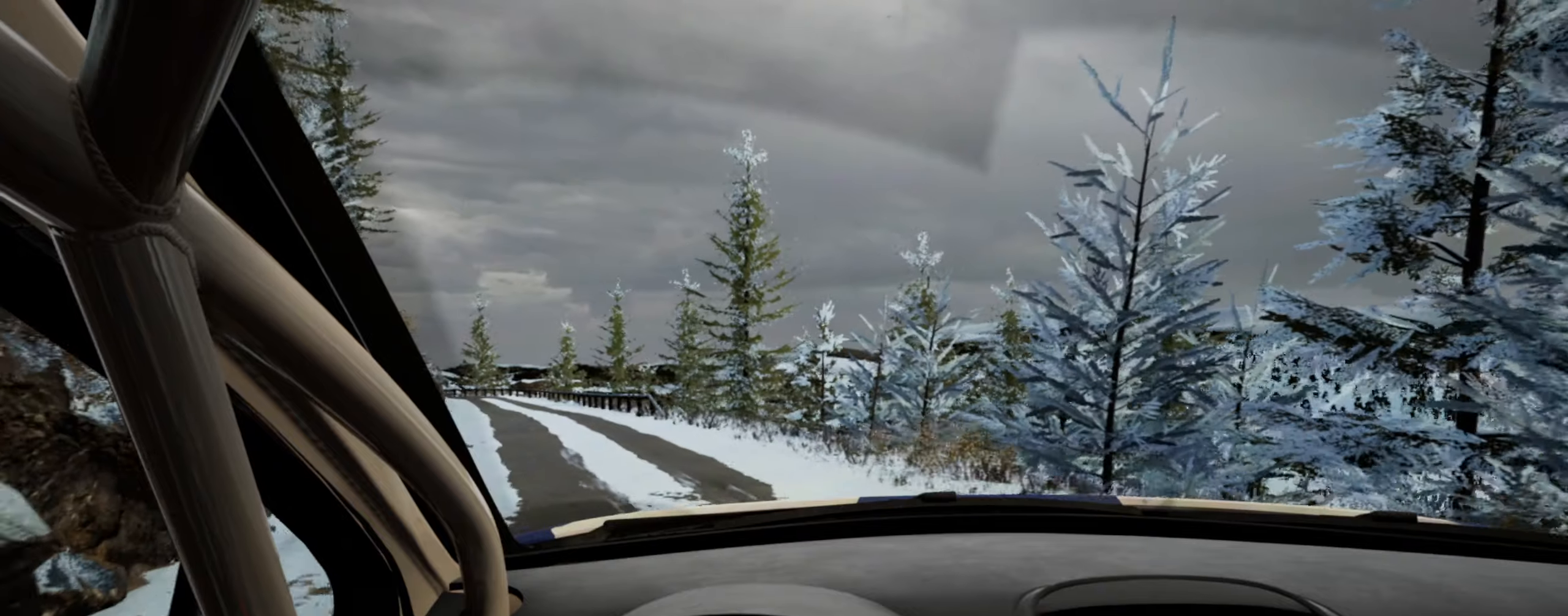
{"buttons": [], "left_stick": "center", "right_stick": "up", "events": [[216, "left_stick", "left"], [500, "left_stick", "center"]]}
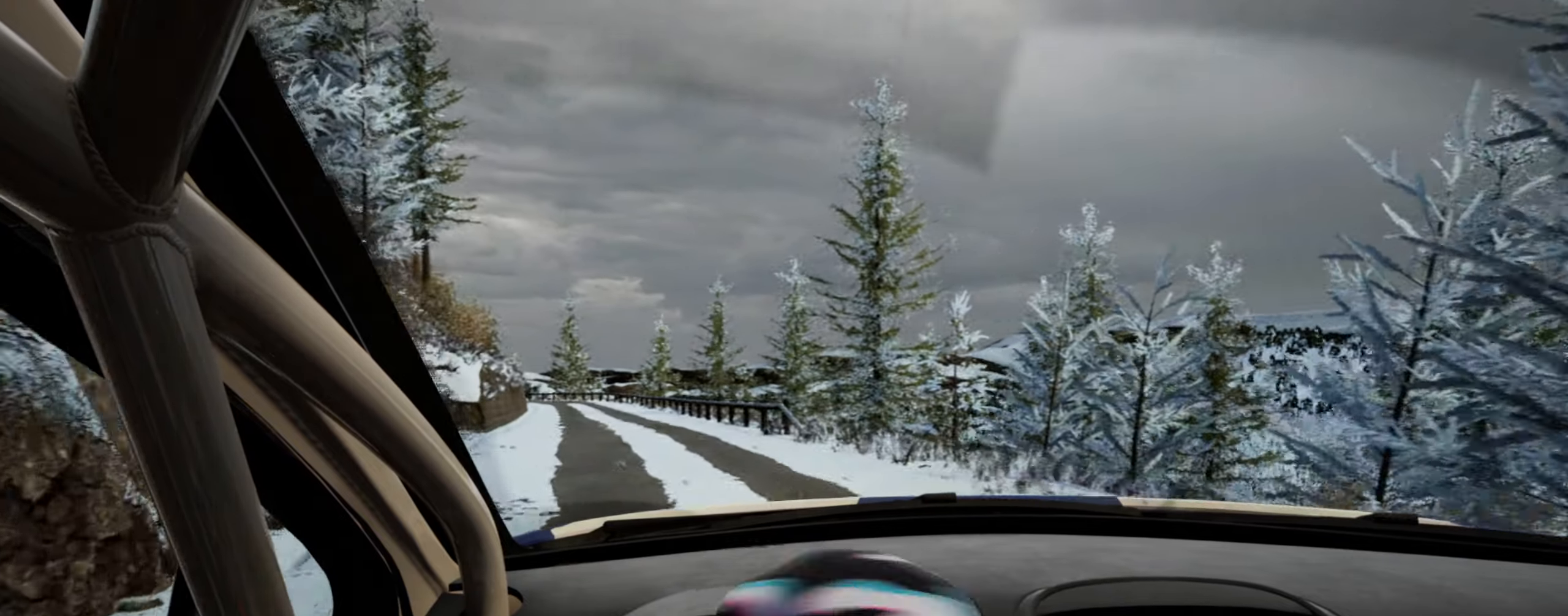
{"buttons": [], "left_stick": "center", "right_stick": "up", "events": []}
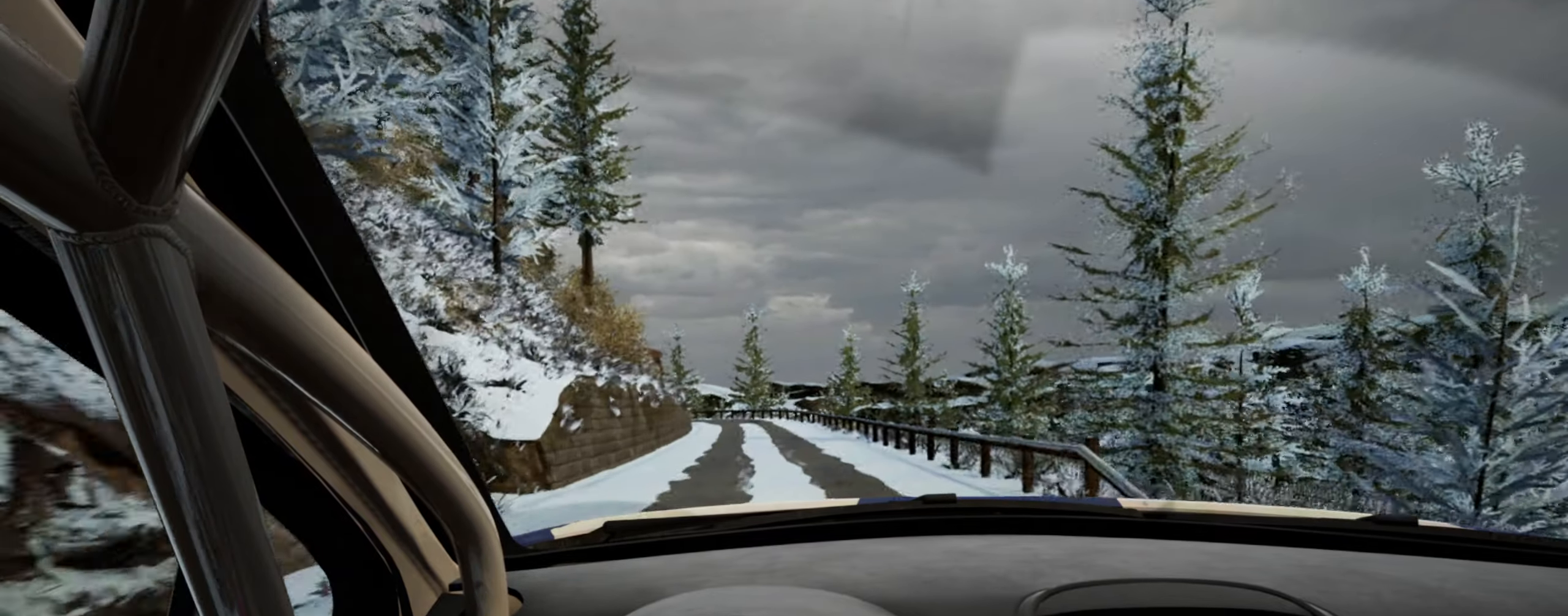
{"buttons": [], "left_stick": "center", "right_stick": "up", "events": [[83, "left_stick", "down-left"], [233, "left_stick", "center"], [300, "R1", "down"], [366, "R1", "up"]]}
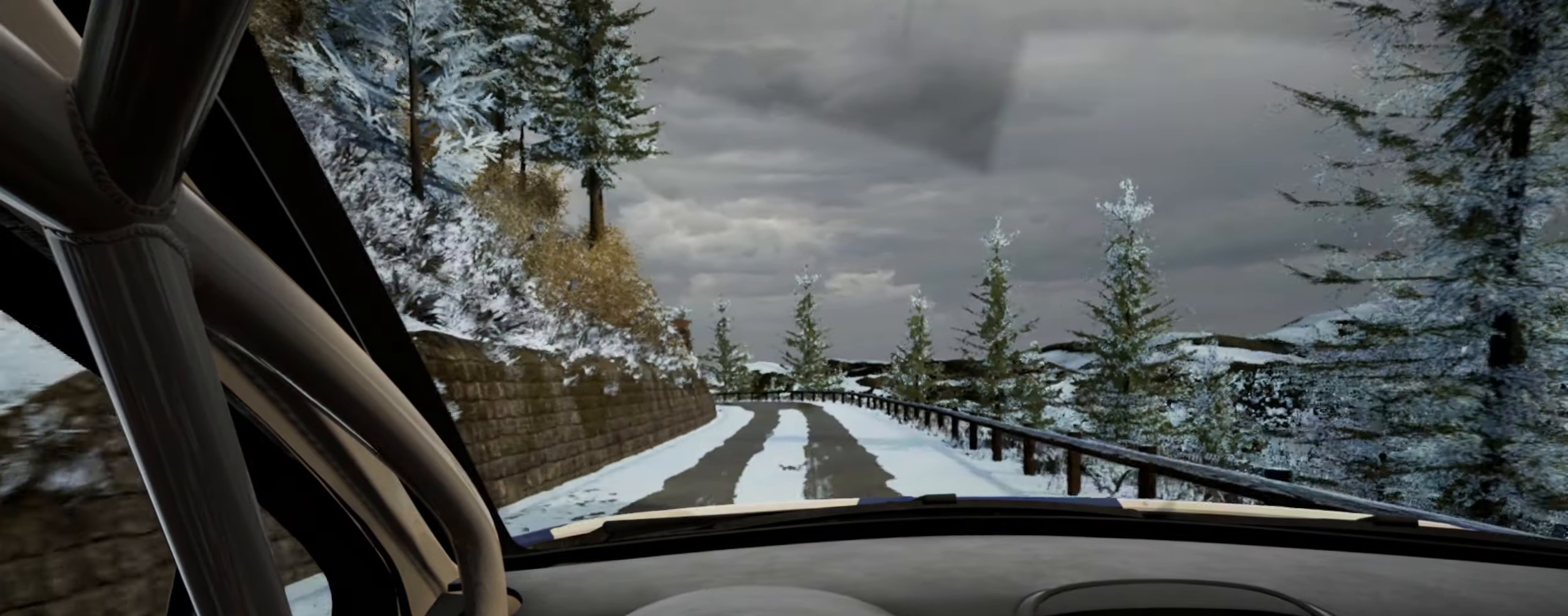
{"buttons": [], "left_stick": "center", "right_stick": "up", "events": [[150, "left_stick", "left"], [300, "left_stick", "center"]]}
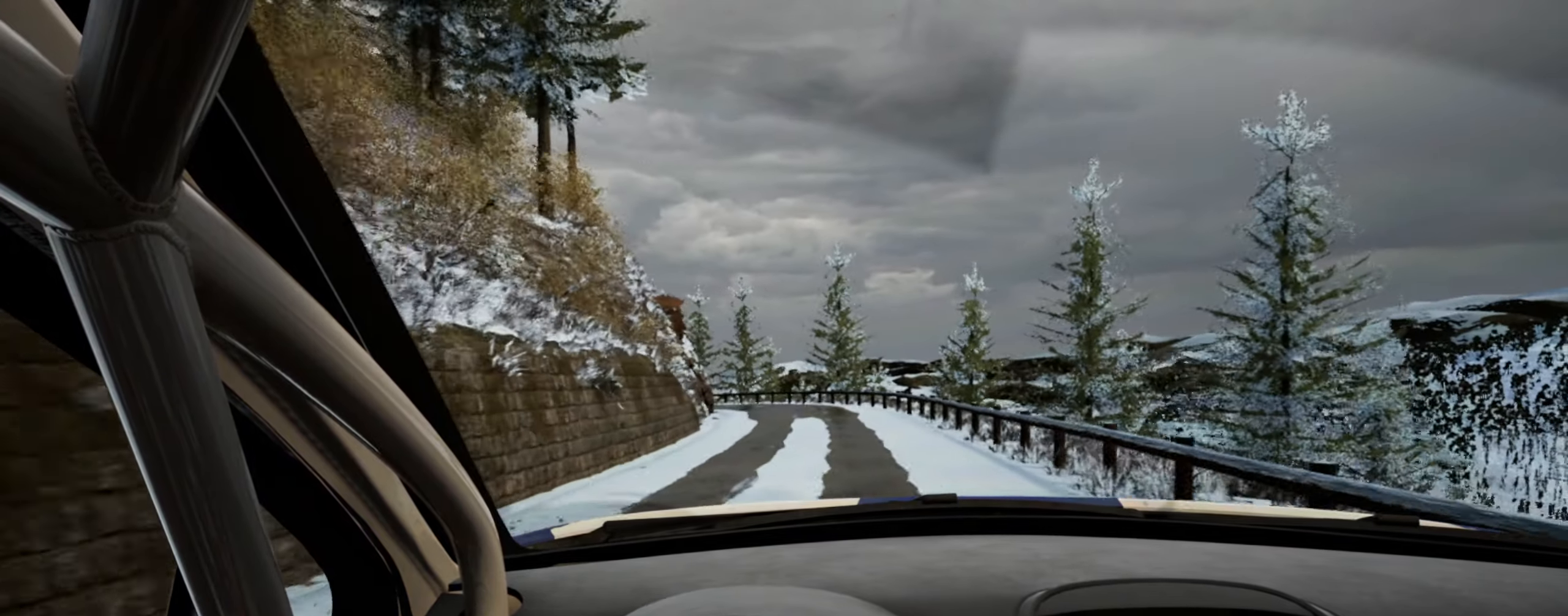
{"buttons": ["L2"], "left_stick": "left", "right_stick": "up", "events": [[100, "left_stick", "down-left"], [250, "left_stick", "center"], [300, "L2", "down"], [366, "left_stick", "left"]]}
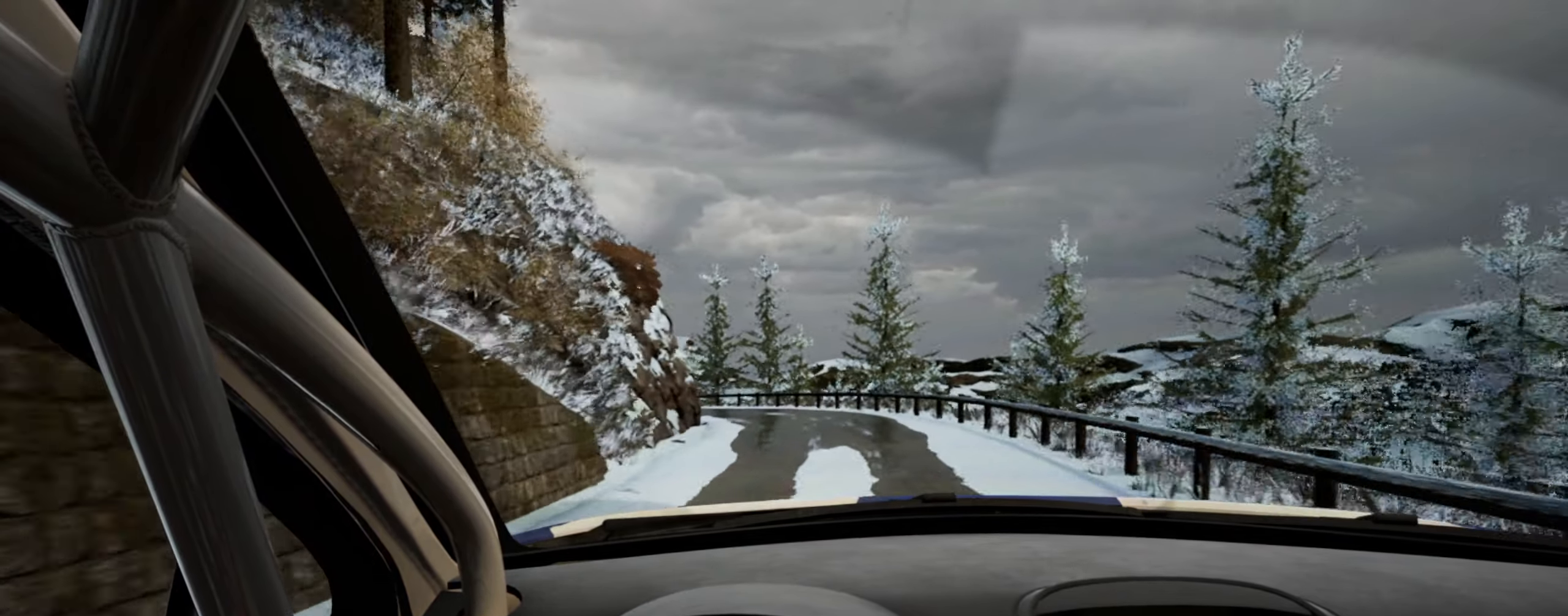
{"buttons": [], "left_stick": "left", "right_stick": "up", "events": [[133, "left_stick", "center"], [233, "right_stick", "center"], [266, "L2", "up"], [283, "left_stick", "left"], [483, "right_stick", "up"]]}
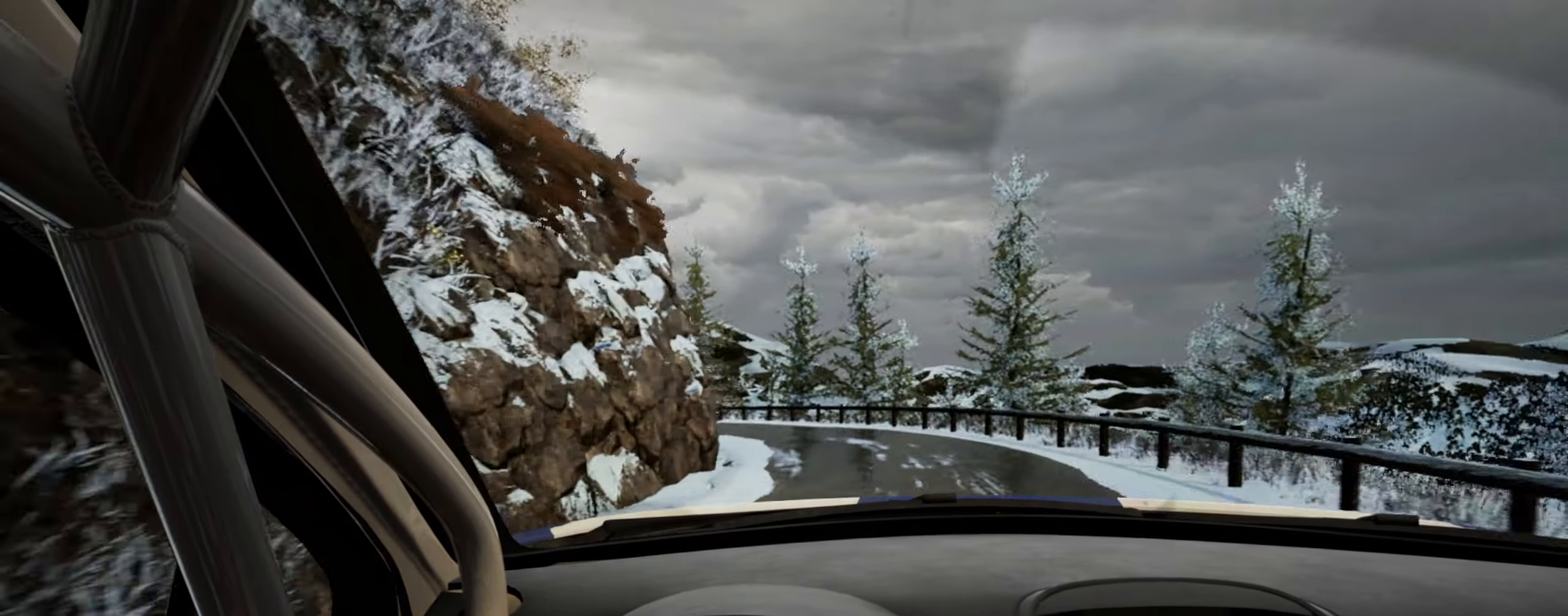
{"buttons": [], "left_stick": "center", "right_stick": "center", "events": [[33, "left_stick", "center"], [100, "L2", "down"], [116, "right_stick", "center"], [183, "left_stick", "left"], [216, "L2", "up"], [316, "L1", "down"], [383, "L1", "up"], [500, "left_stick", "center"]]}
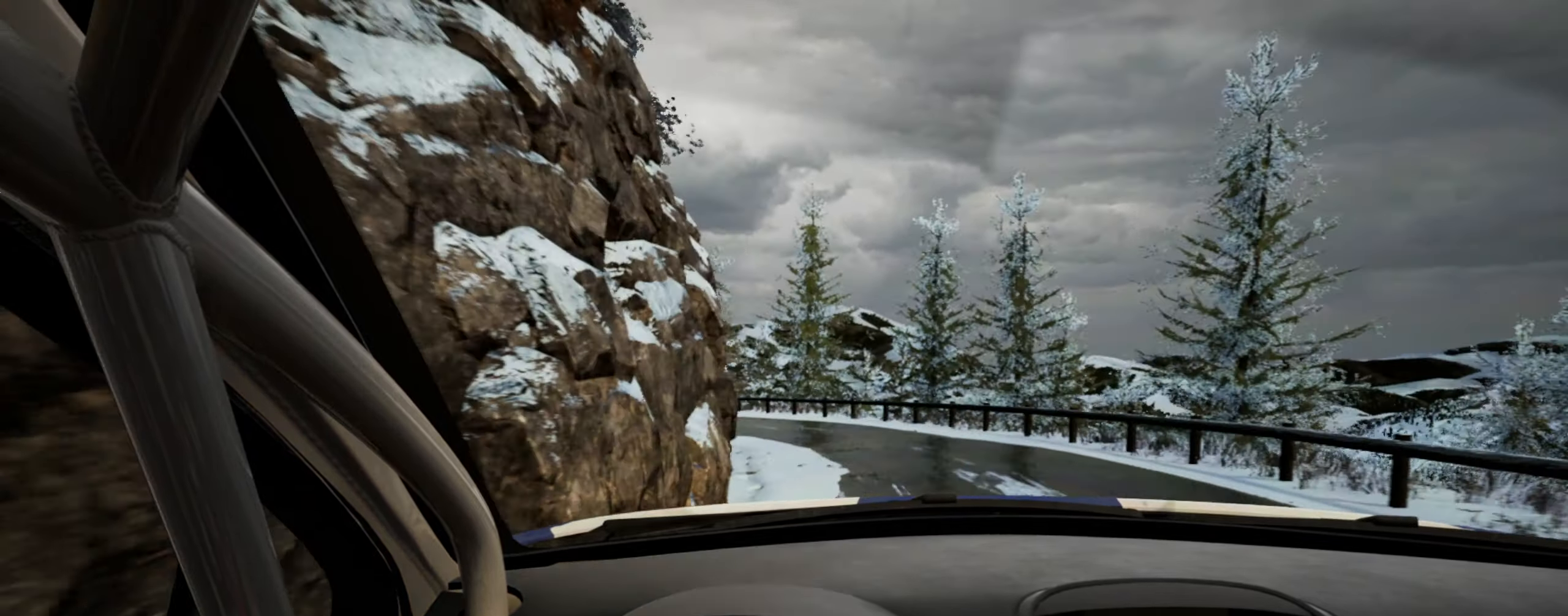
{"buttons": [], "left_stick": "center", "right_stick": "up", "events": [[133, "right_stick", "up"], [233, "left_stick", "right"], [383, "left_stick", "center"]]}